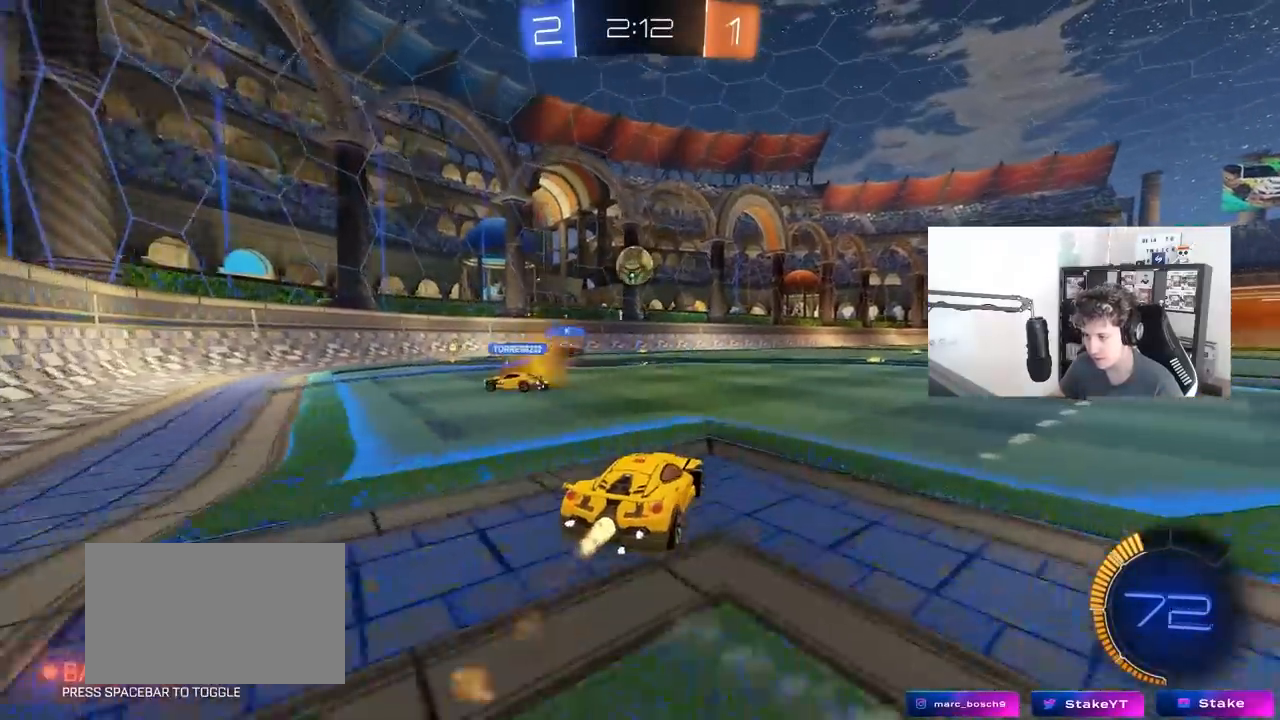
Gameplay with keyboard and mouse; each line is a JSON object with the keys and mouse buttons held at the frame after it. "events" lists presses ("down") and releases ("up") of "1", "2", "3", "4", "5", "a", "alt", "c", "caps_lock", "ctrl", "d", "e", "f", "g", "q", "r", "s", "shift", "space", "t", "tab", "v", "w", "x", "z", "mouse_left", "mouse_wheel" and "mouse_right" between this image and that frame as [ms after this image, input, new state], when the widget could be followed in between. "mouse_left", "mouse_wheel", "mouse_right" = the "left", "wheel", "right" buttons of the "mouse" list. No other keys are recorded. "wheel" means that the mouse wheel is clicked or scrolled. "mouse_move" is the direction in which the mouse moves at that frame (one of eight, or "still"), when it could be read.
{"keys": ["w"], "mouse": [], "mouse_move": "still", "events": [[67, "d", "up"], [300, "mouse_left", "up"]]}
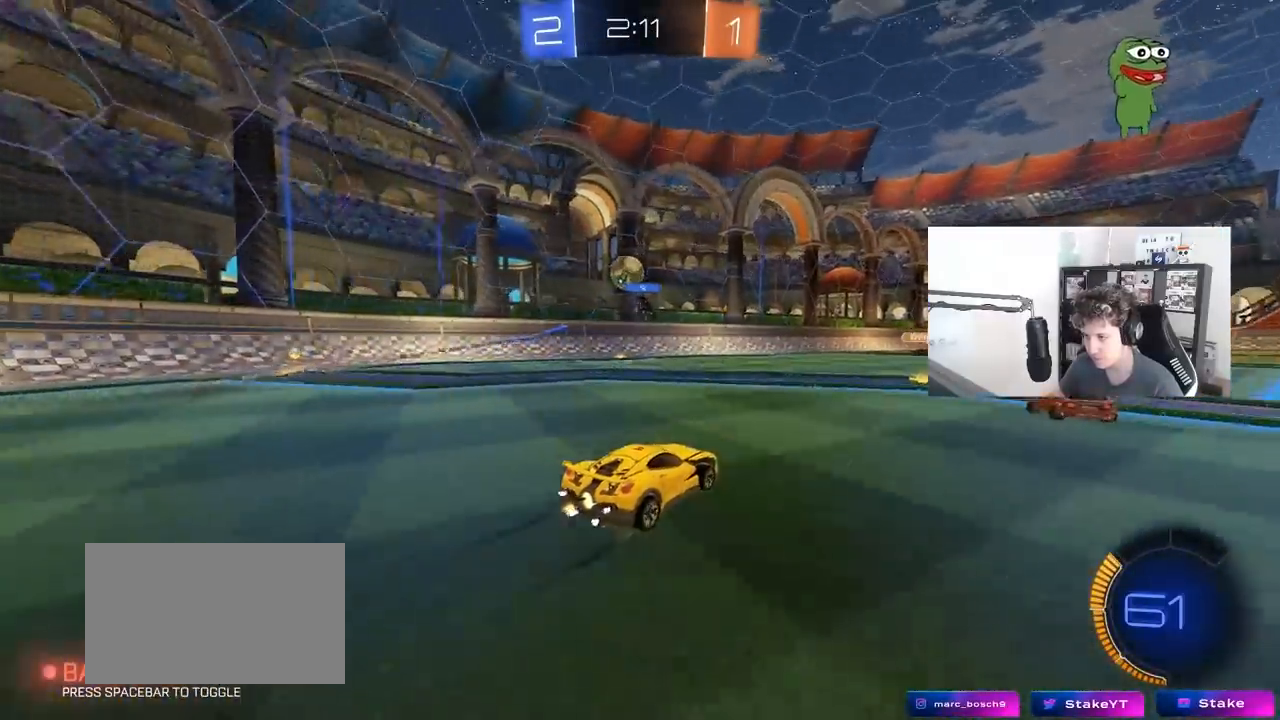
{"keys": [], "mouse": [], "mouse_move": "still", "events": [[33, "d", "down"], [167, "d", "up"], [250, "a", "down"], [350, "a", "up"], [450, "w", "up"]]}
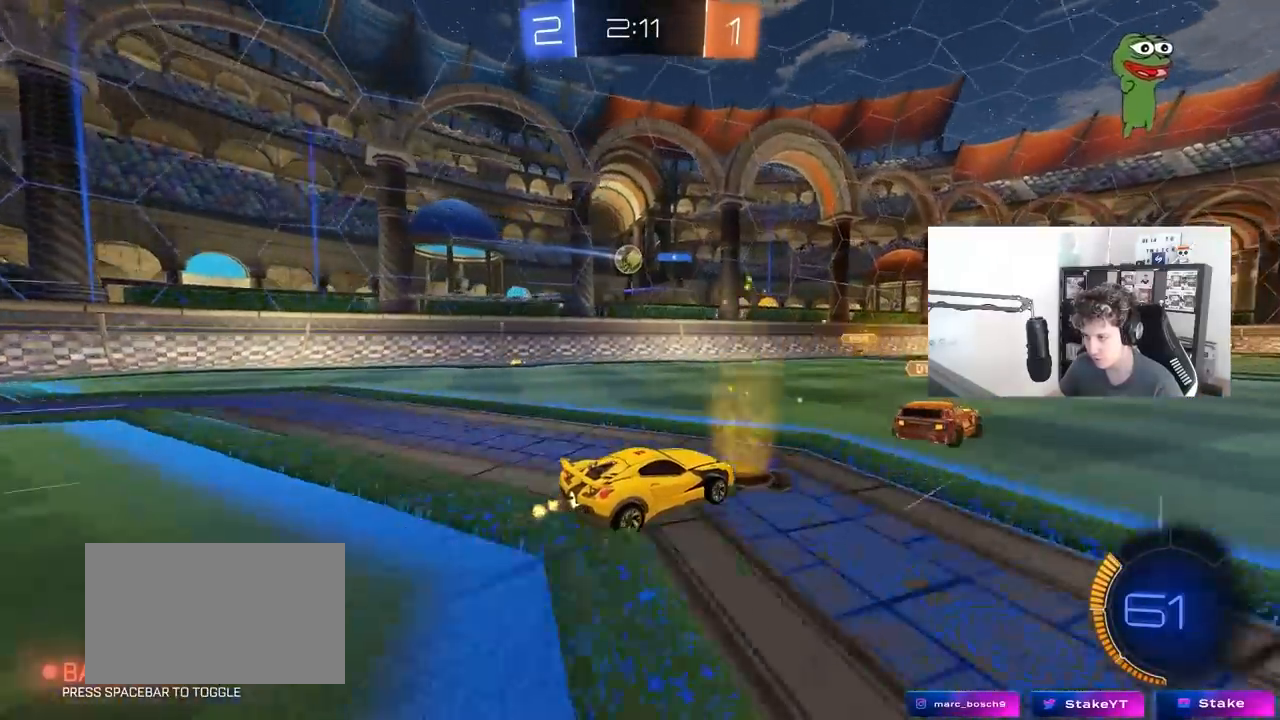
{"keys": [], "mouse": [], "mouse_move": "still", "events": [[183, "a", "down"], [283, "a", "up"], [367, "d", "down"], [467, "d", "up"]]}
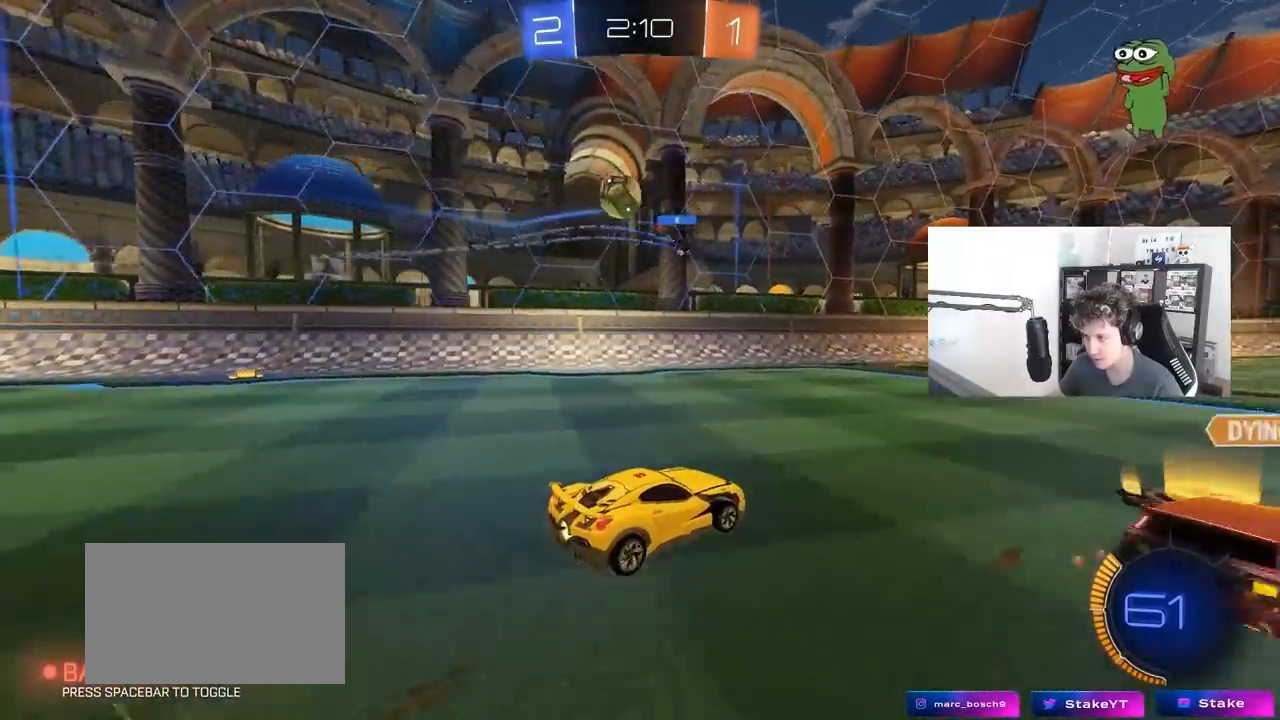
{"keys": ["d"], "mouse": [], "mouse_move": "still", "events": [[50, "a", "down"], [250, "d", "down"], [283, "s", "down"], [333, "d", "up"], [333, "s", "up"], [383, "s", "down"], [483, "a", "up"], [483, "d", "down"], [483, "s", "up"]]}
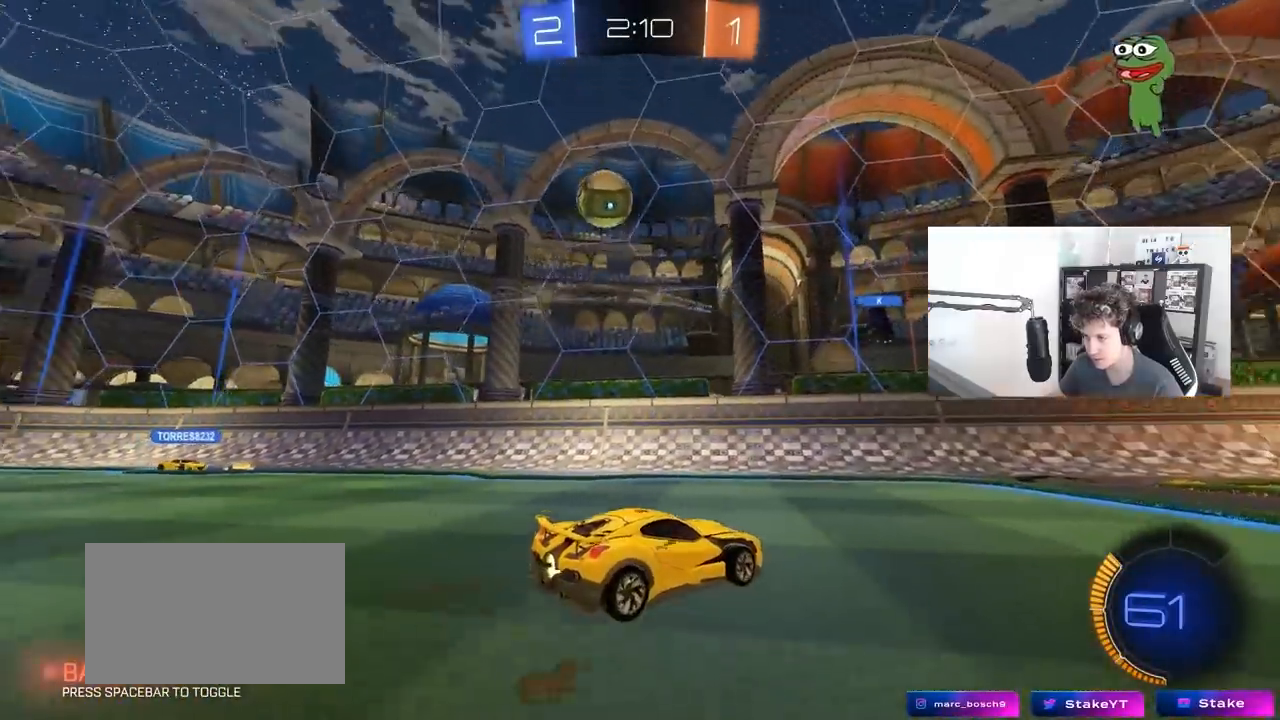
{"keys": ["d", "w"], "mouse": [], "mouse_move": "still", "events": [[67, "shift", "down"], [117, "w", "down"], [217, "shift", "up"]]}
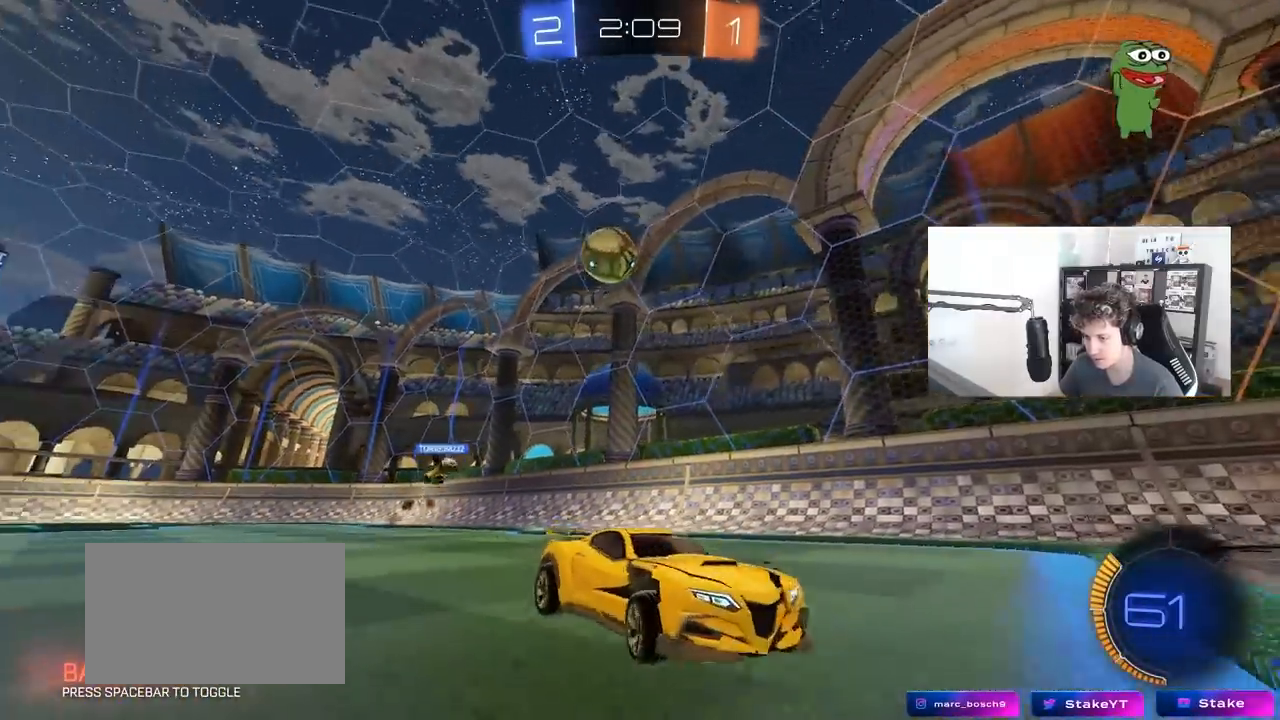
{"keys": ["w"], "mouse": [], "mouse_move": "still", "events": [[83, "d", "up"]]}
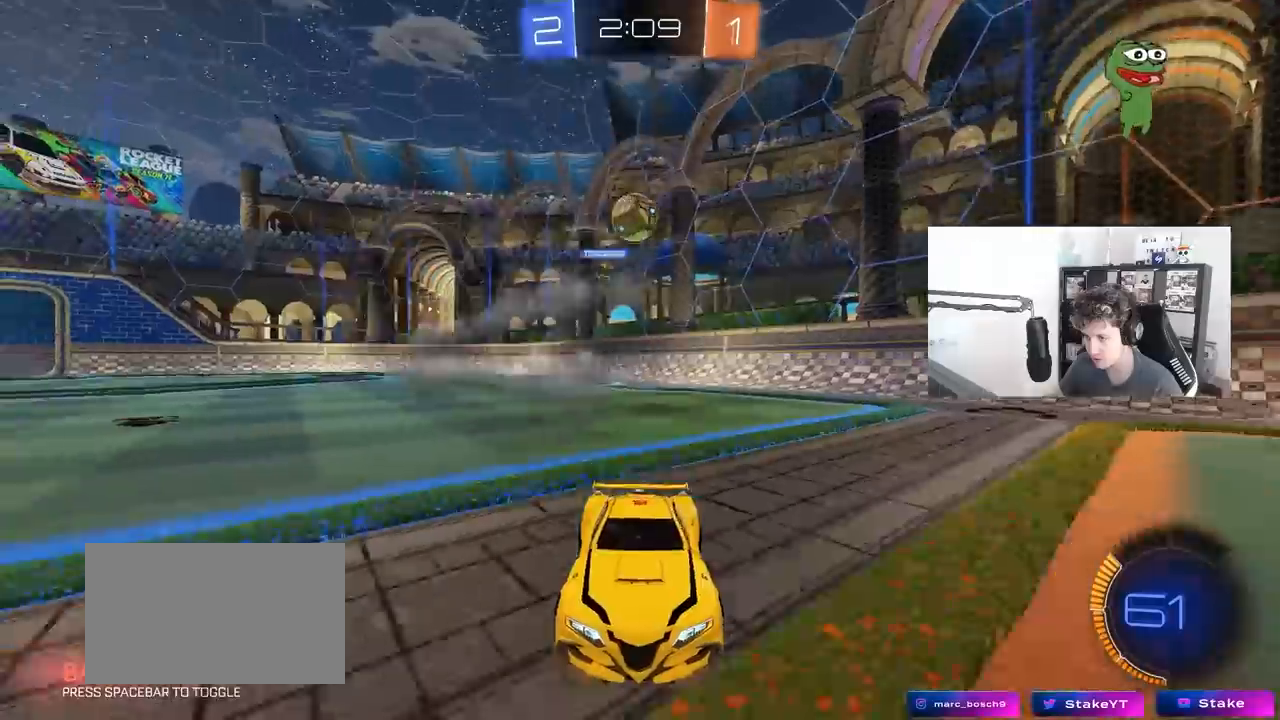
{"keys": ["d", "w"], "mouse": [], "mouse_move": "still", "events": [[100, "d", "down"], [300, "shift", "down"], [383, "shift", "up"]]}
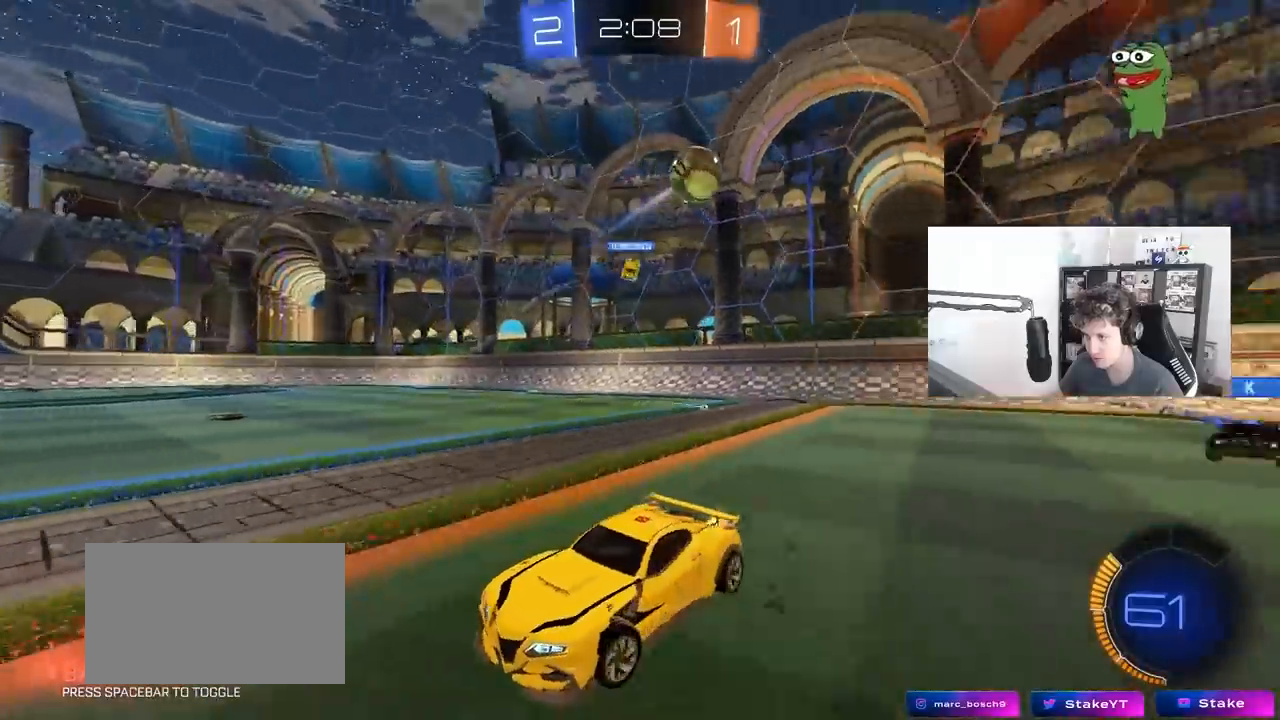
{"keys": ["a", "w"], "mouse": [], "mouse_move": "still", "events": [[300, "d", "up"], [350, "a", "down"], [400, "shift", "down"], [500, "shift", "up"]]}
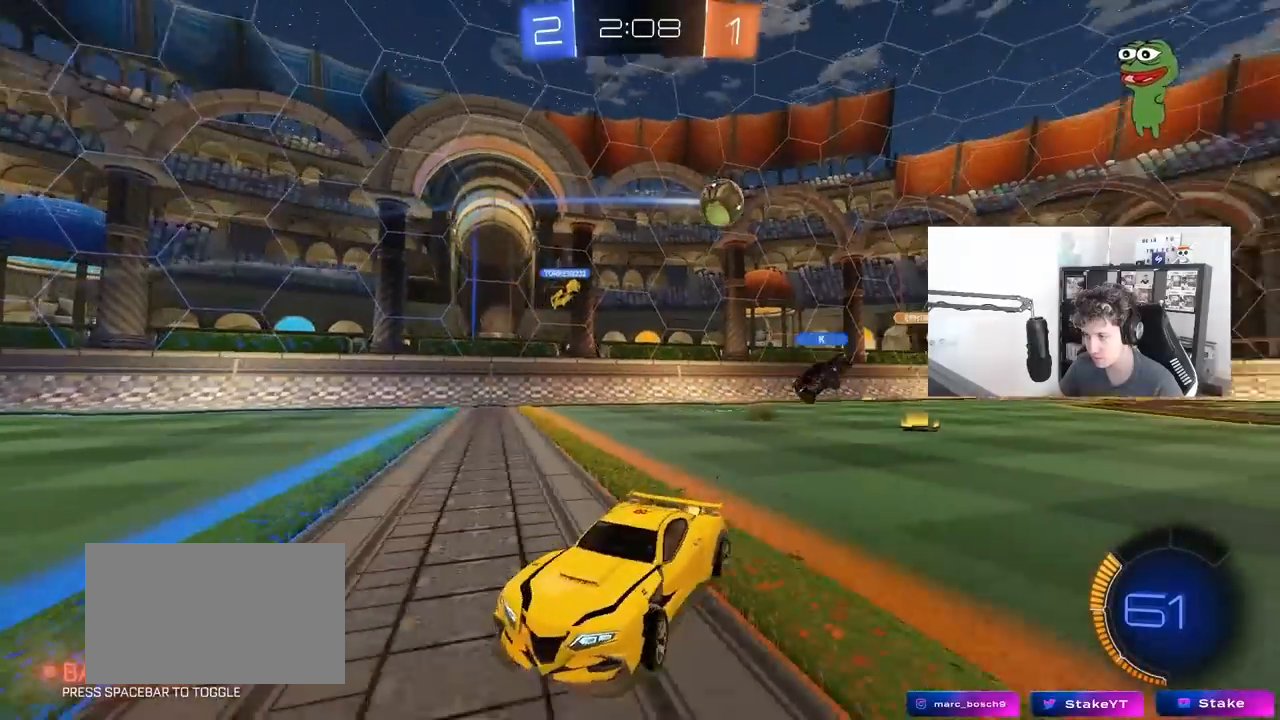
{"keys": ["a", "w"], "mouse": [], "mouse_move": "still", "events": [[83, "a", "up"], [233, "d", "down"], [367, "d", "up"], [417, "a", "down"]]}
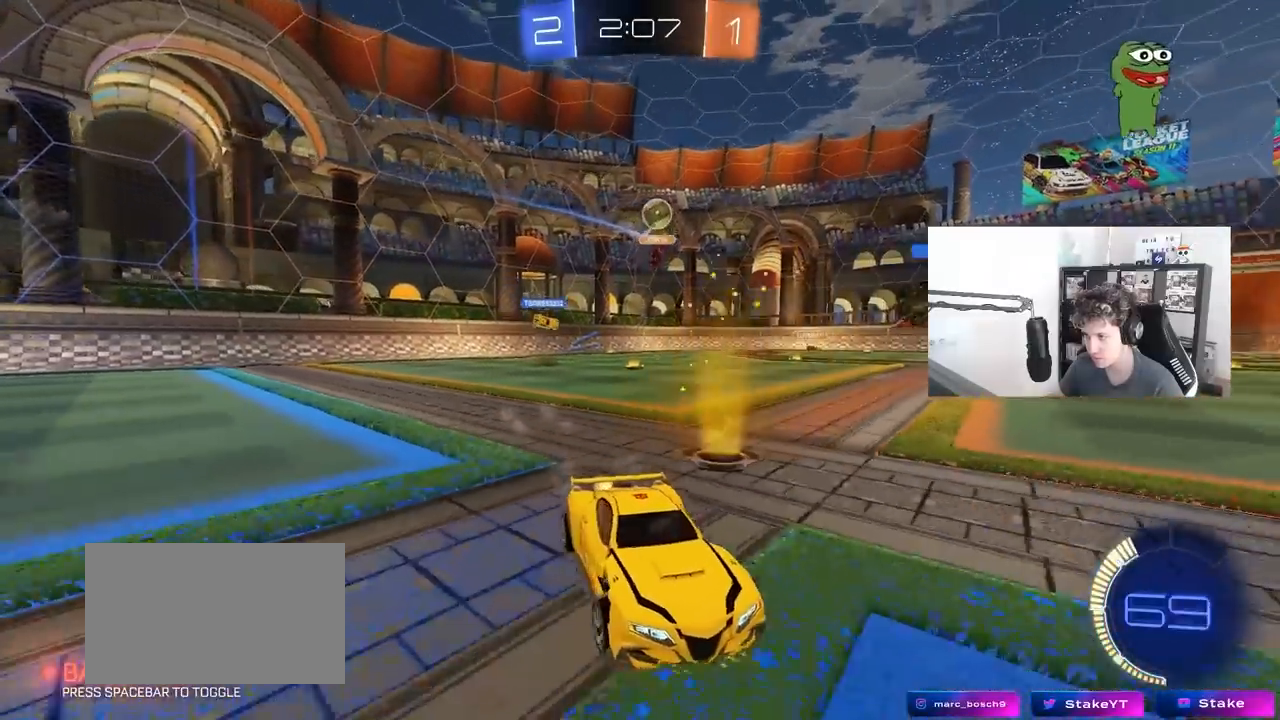
{"keys": ["d", "w"], "mouse": [], "mouse_move": "still", "events": [[17, "shift", "down"], [100, "shift", "up"], [300, "a", "up"], [300, "d", "down"], [333, "w", "up"], [383, "w", "down"]]}
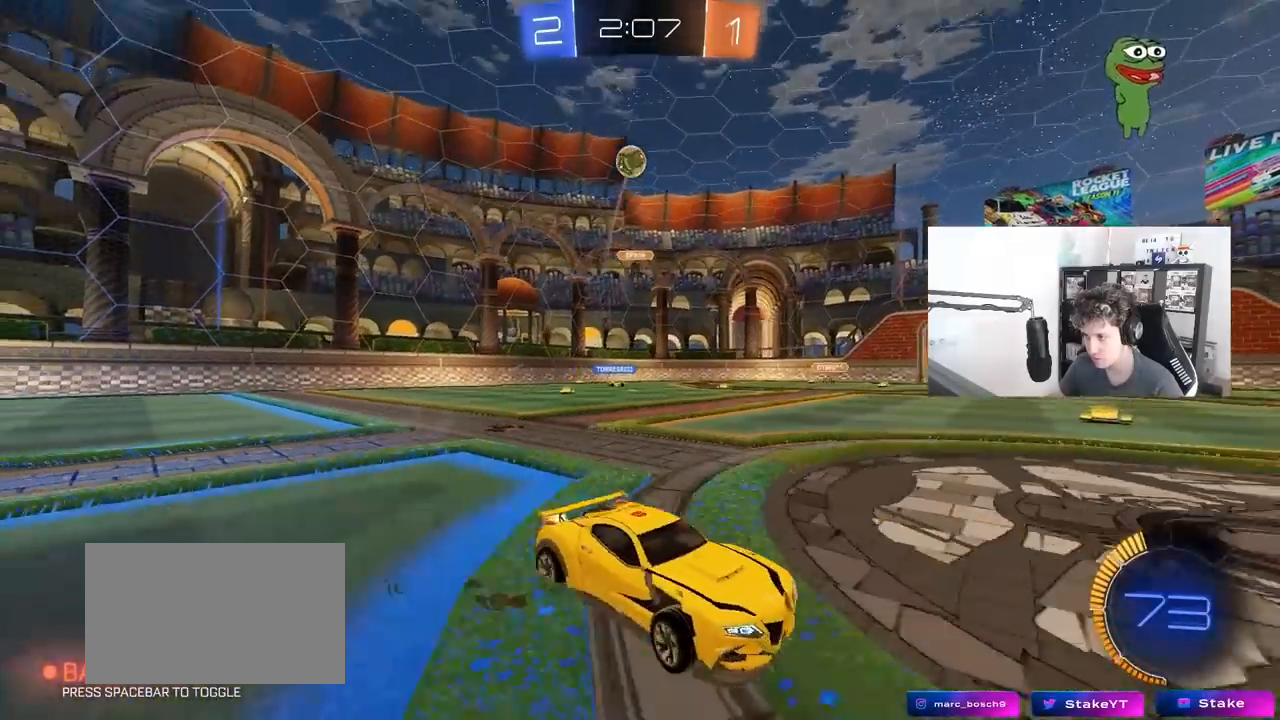
{"keys": ["d", "w"], "mouse": [], "mouse_move": "still", "events": [[117, "d", "up"], [167, "d", "down"], [267, "shift", "down"], [350, "shift", "up"]]}
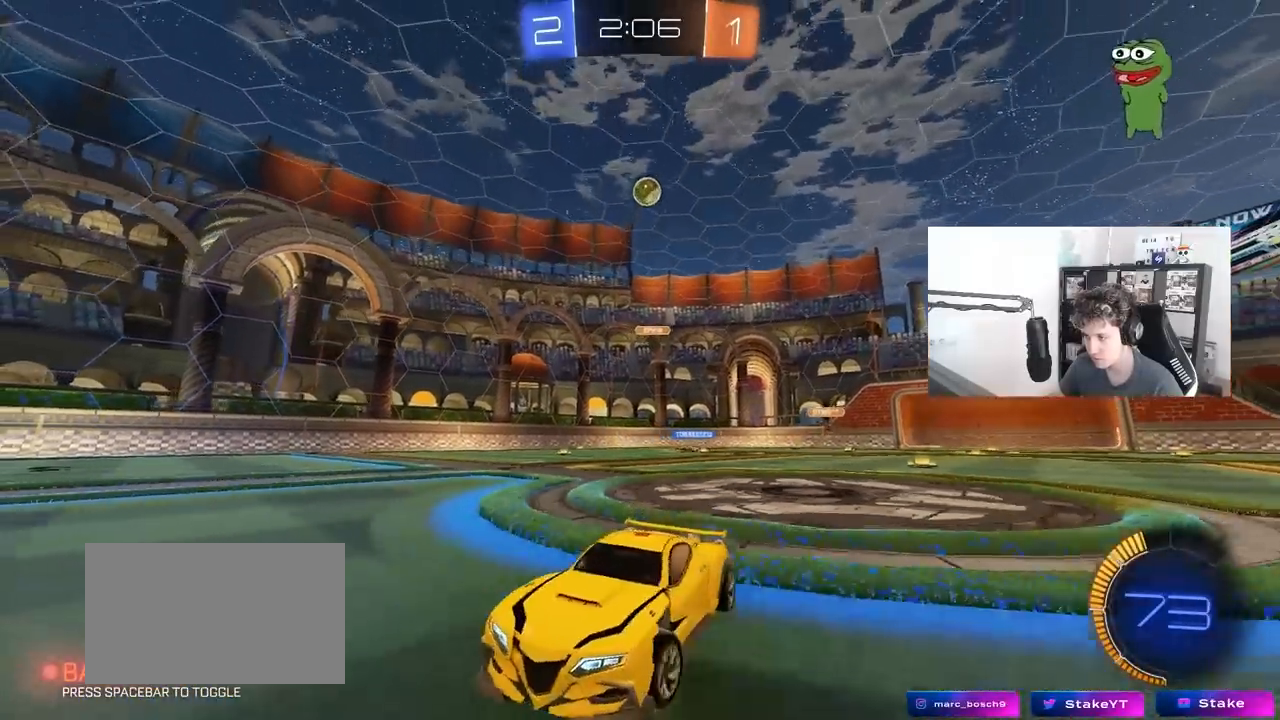
{"keys": ["w"], "mouse": [], "mouse_move": "still", "events": [[267, "d", "up"]]}
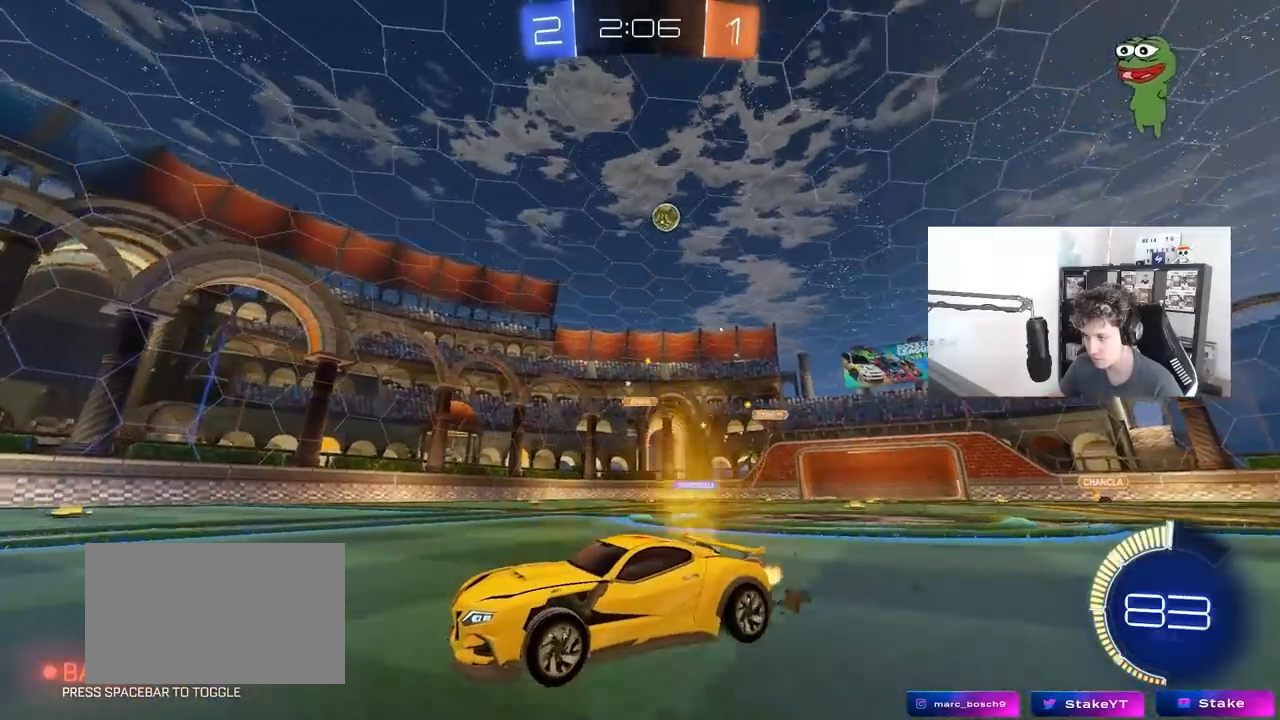
{"keys": ["w"], "mouse": [], "mouse_move": "still", "events": [[200, "a", "down"], [433, "a", "up"]]}
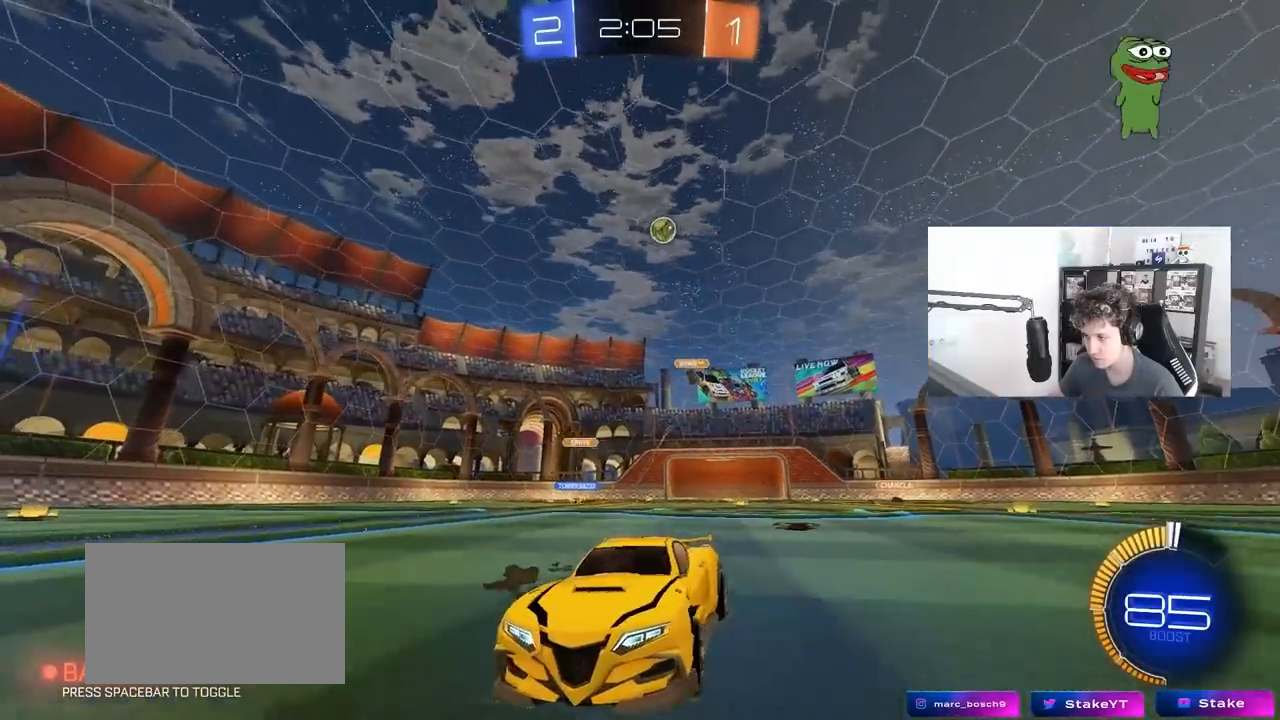
{"keys": ["w"], "mouse": [], "mouse_move": "still", "events": [[267, "a", "down"], [400, "a", "up"]]}
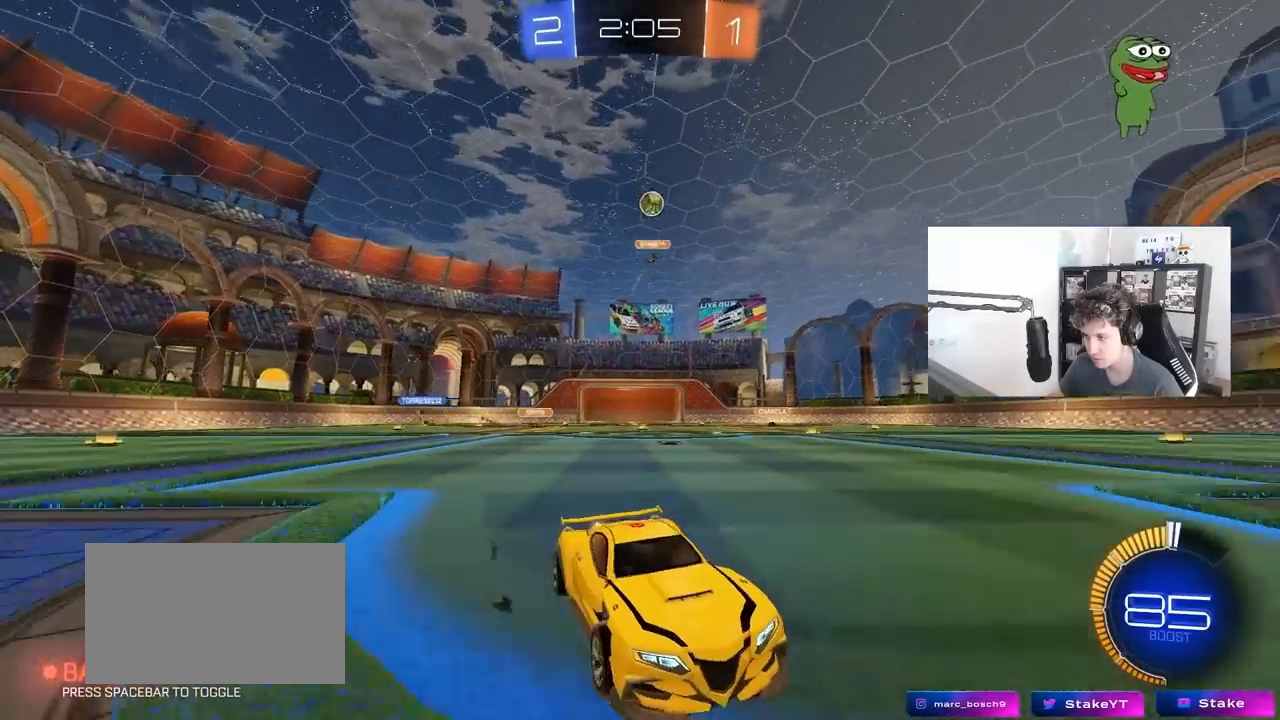
{"keys": [], "mouse": [], "mouse_move": "still", "events": [[467, "w", "up"]]}
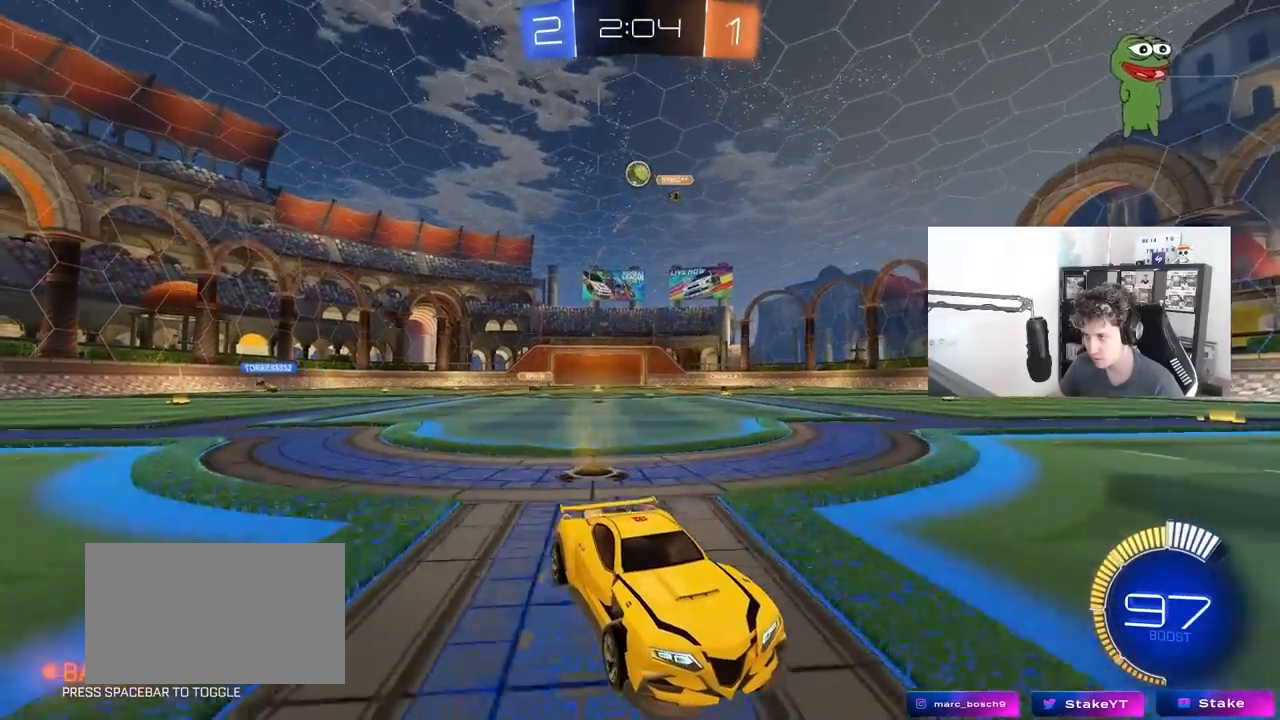
{"keys": ["a", "s"], "mouse": ["right"], "mouse_move": "down-left", "events": [[17, "s", "down"], [50, "a", "down"], [283, "mouse_right", "down"]]}
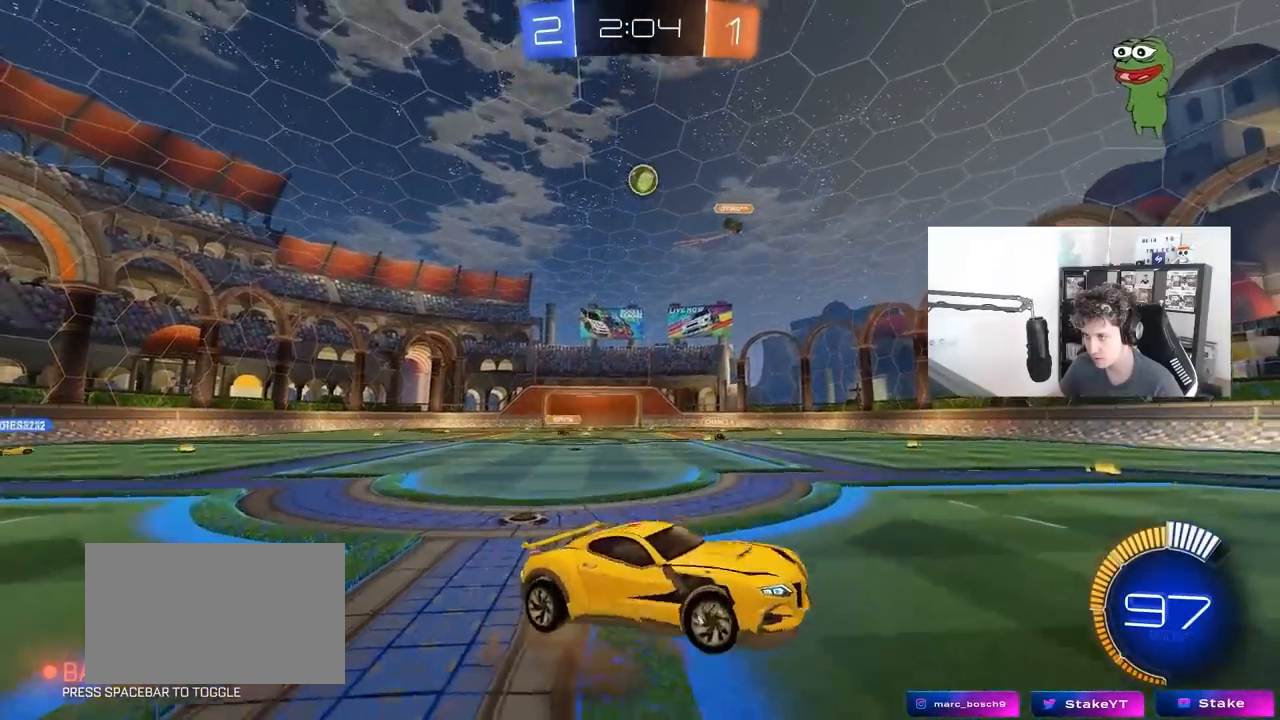
{"keys": ["a", "shift", "w"], "mouse": ["left"], "mouse_move": "still", "events": [[67, "a", "up"], [67, "s", "up"], [167, "a", "down"], [167, "mouse_left", "down"], [167, "s", "down"], [217, "d", "down"], [217, "shift", "down"], [250, "d", "up"], [300, "mouse_right", "up"], [350, "s", "up"], [450, "w", "down"]]}
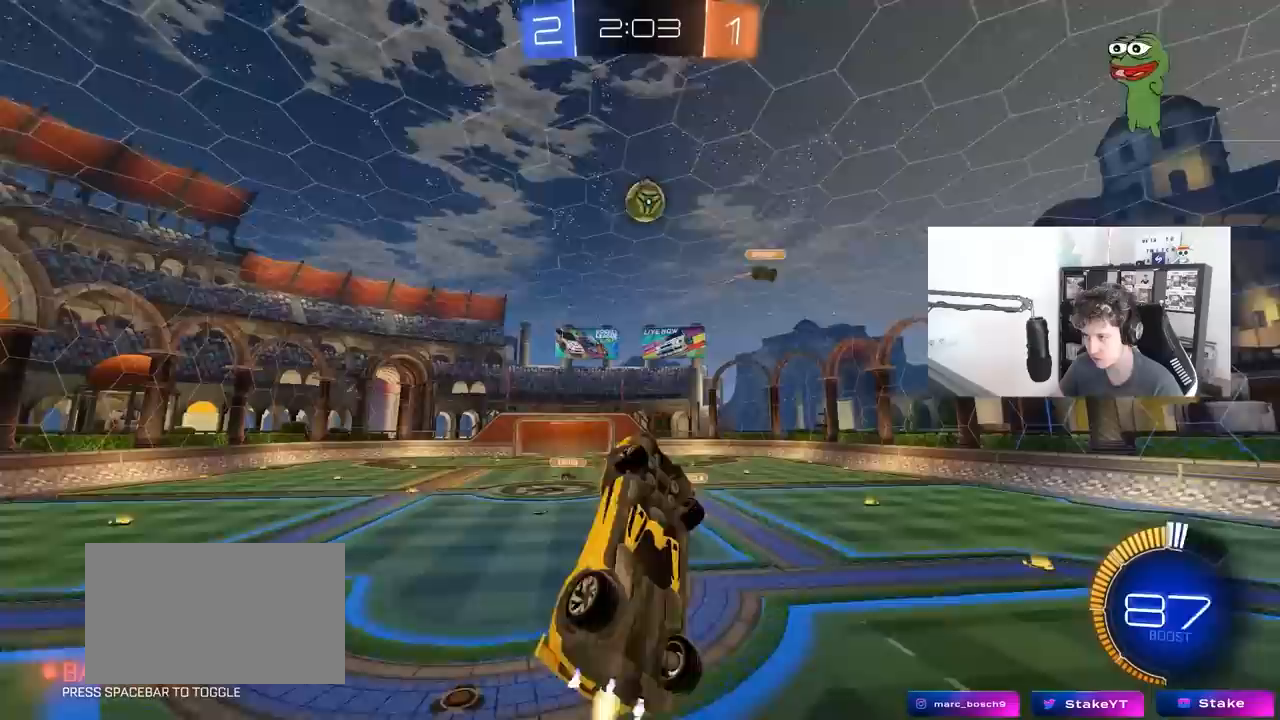
{"keys": ["a", "shift", "w"], "mouse": ["left"], "mouse_move": "still", "events": [[50, "w", "up"], [183, "s", "down"], [317, "a", "up"], [317, "s", "up"], [367, "a", "down"], [417, "w", "down"]]}
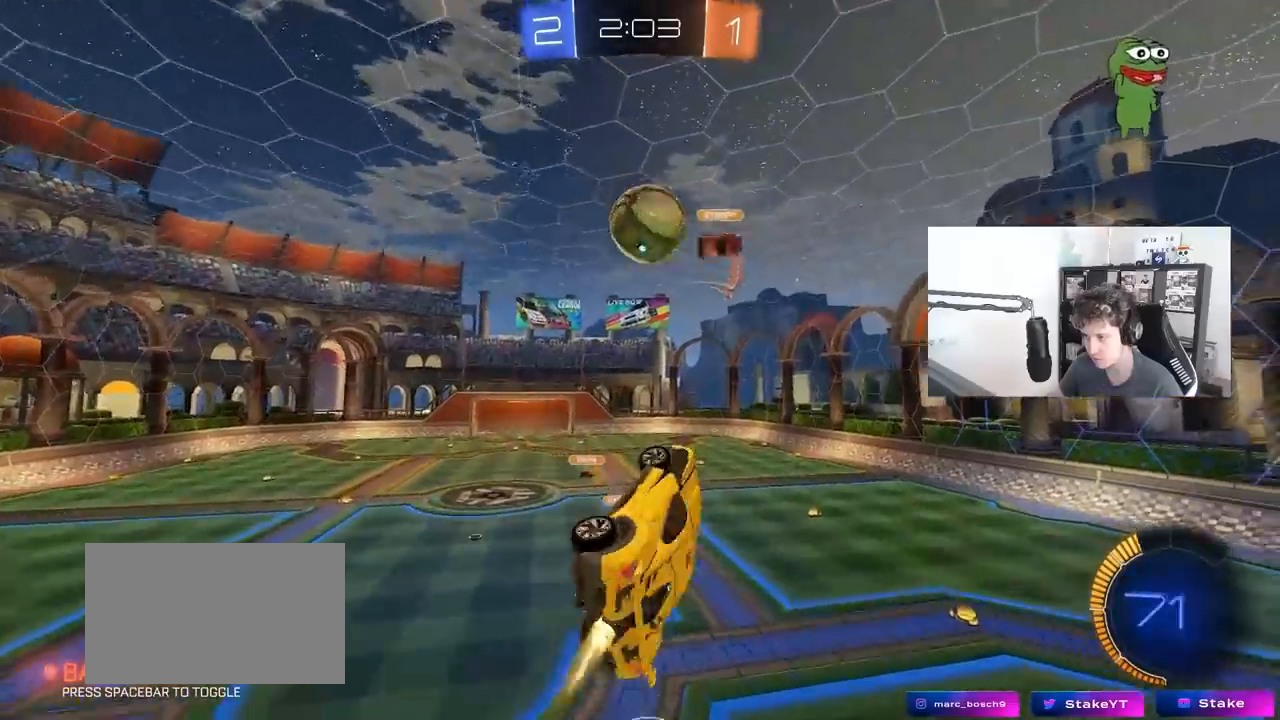
{"keys": ["a", "shift", "w"], "mouse": [], "mouse_move": "still", "events": [[50, "shift", "up"], [100, "w", "up"], [300, "shift", "down"], [300, "w", "down"], [433, "mouse_left", "up"]]}
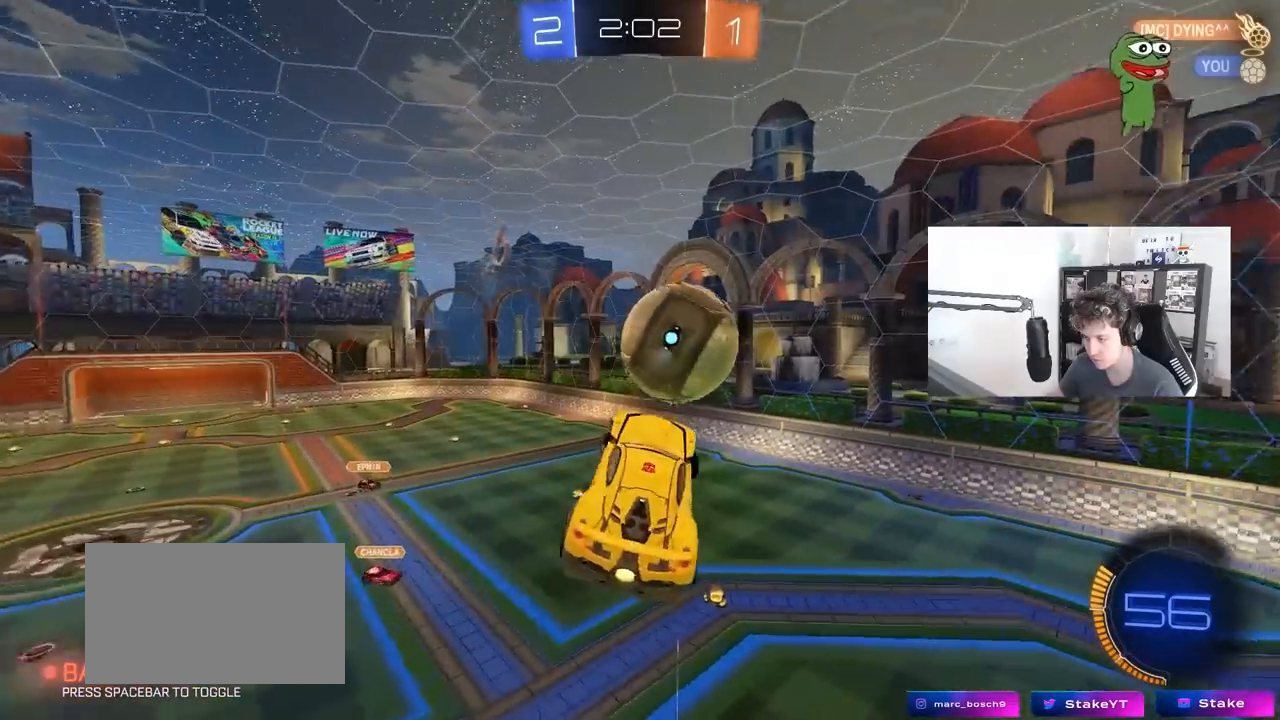
{"keys": ["d", "q", "s"], "mouse": [], "mouse_move": "still", "events": [[167, "w", "up"], [300, "a", "up"], [300, "shift", "up"], [300, "w", "down"], [400, "d", "down"], [400, "q", "down"], [450, "w", "up"], [500, "s", "down"]]}
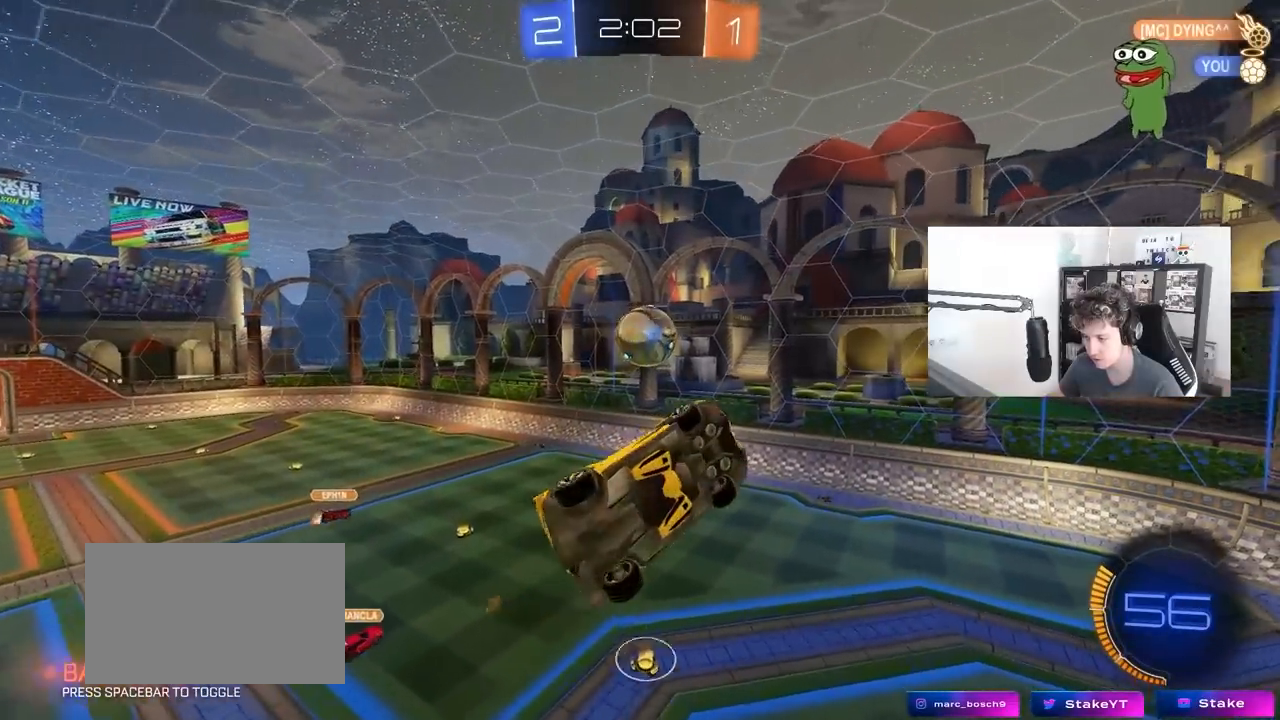
{"keys": ["a", "q", "w"], "mouse": [], "mouse_move": "still", "events": [[367, "s", "up"], [467, "a", "down"], [500, "d", "up"], [500, "w", "down"]]}
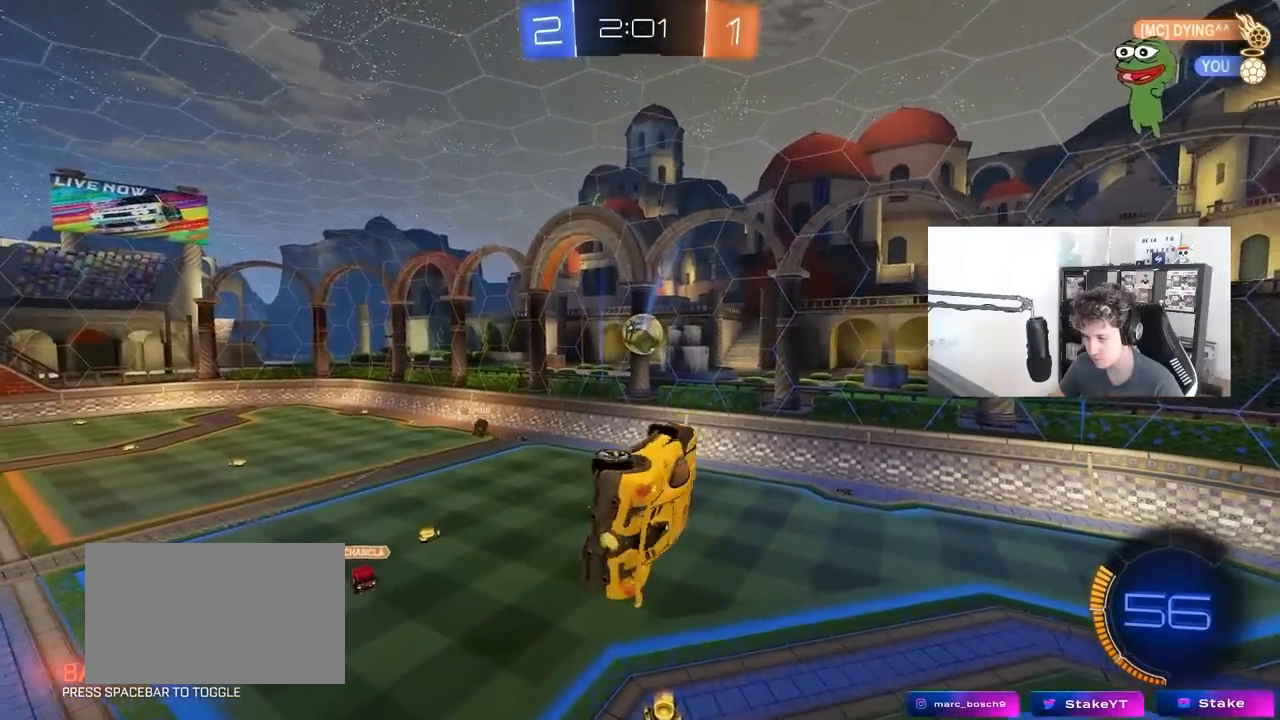
{"keys": ["d", "s"], "mouse": ["left"], "mouse_move": "still", "events": [[100, "mouse_left", "down"], [250, "w", "up"], [283, "a", "up"], [283, "q", "up"], [383, "s", "down"], [483, "d", "down"]]}
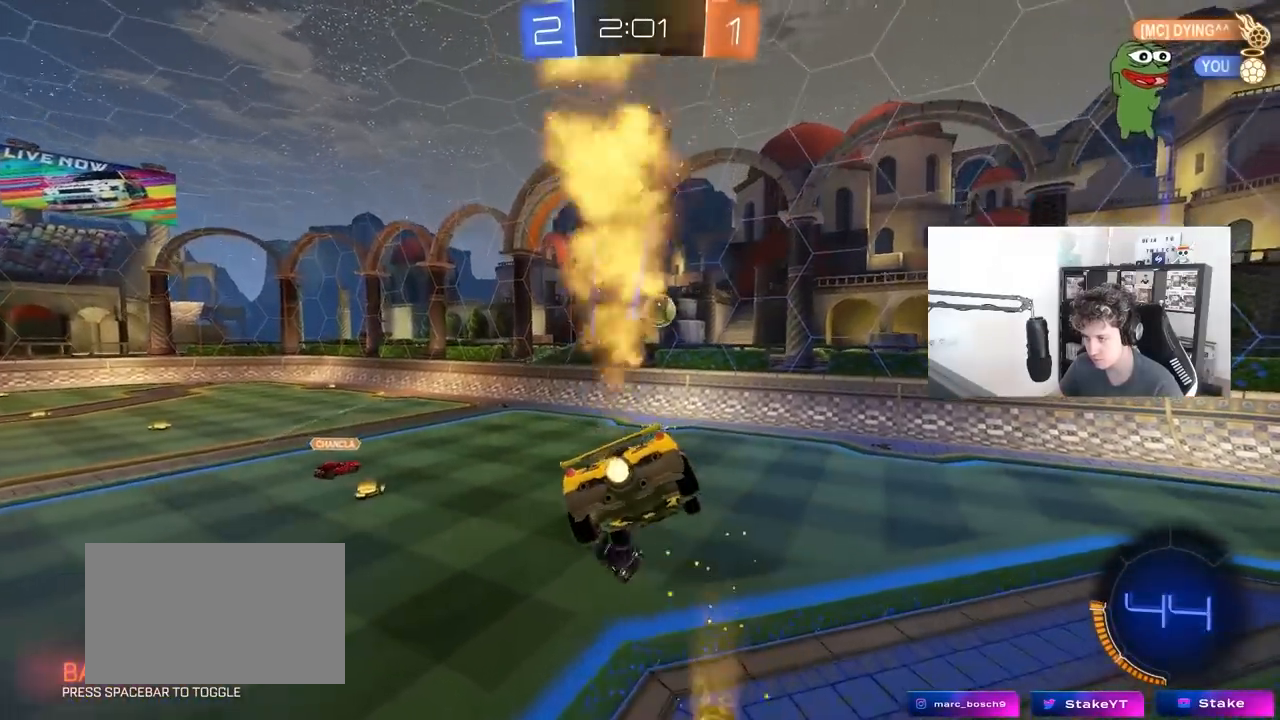
{"keys": ["d", "shift", "w"], "mouse": [], "mouse_move": "still", "events": [[17, "mouse_left", "up"], [17, "shift", "down"], [67, "s", "up"], [167, "d", "up"], [167, "shift", "up"], [217, "d", "down"], [217, "w", "down"], [500, "shift", "down"]]}
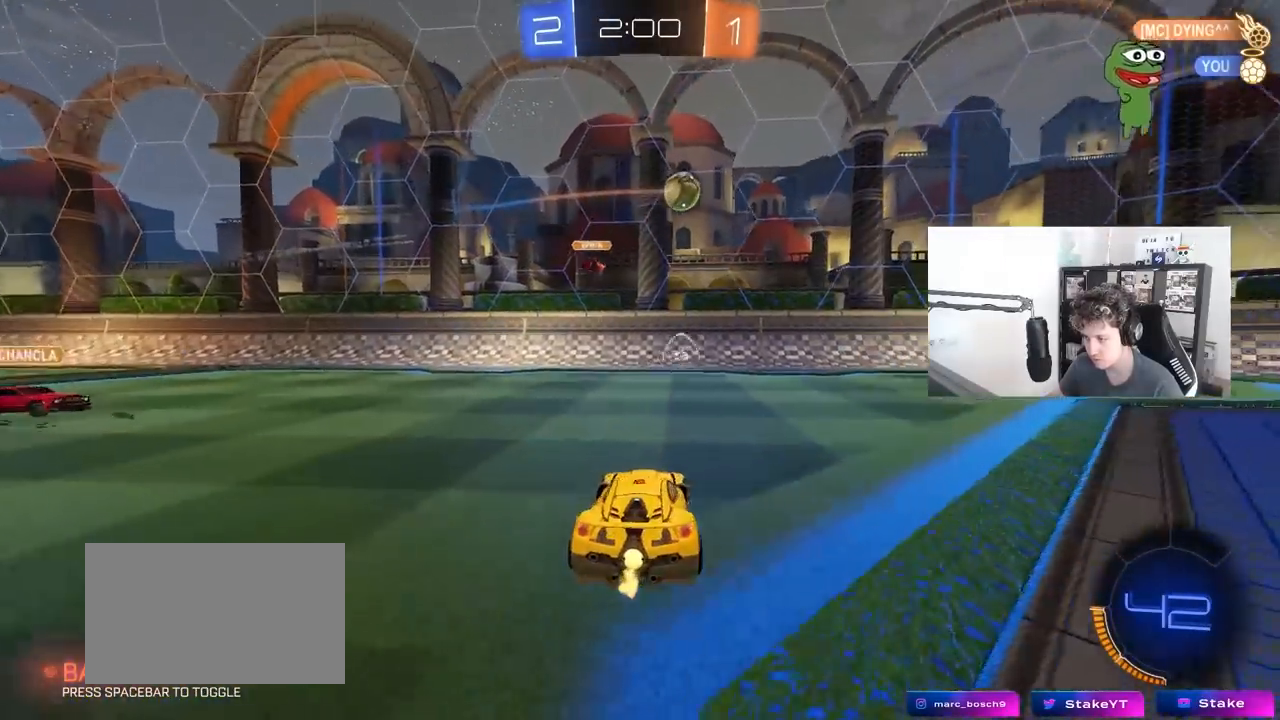
{"keys": ["d", "w"], "mouse": [], "mouse_move": "still", "events": [[83, "shift", "up"]]}
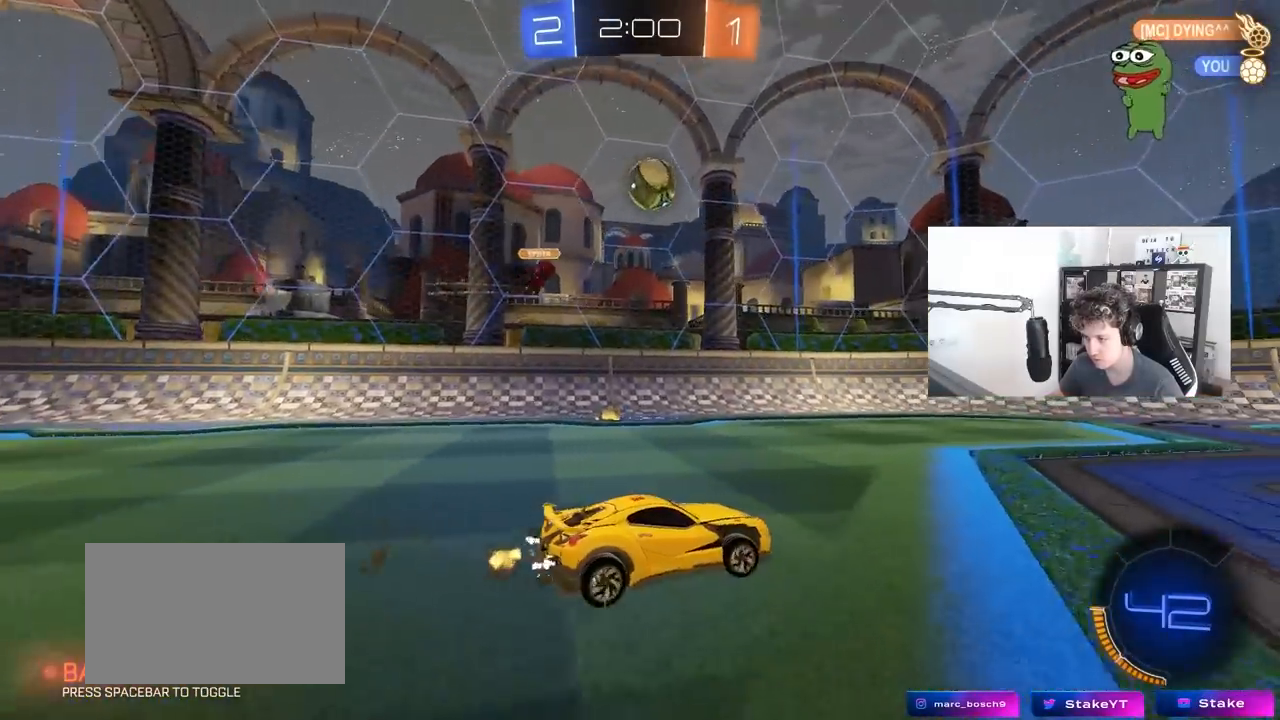
{"keys": ["d", "w"], "mouse": [], "mouse_move": "still", "events": [[100, "d", "up"], [333, "d", "down"]]}
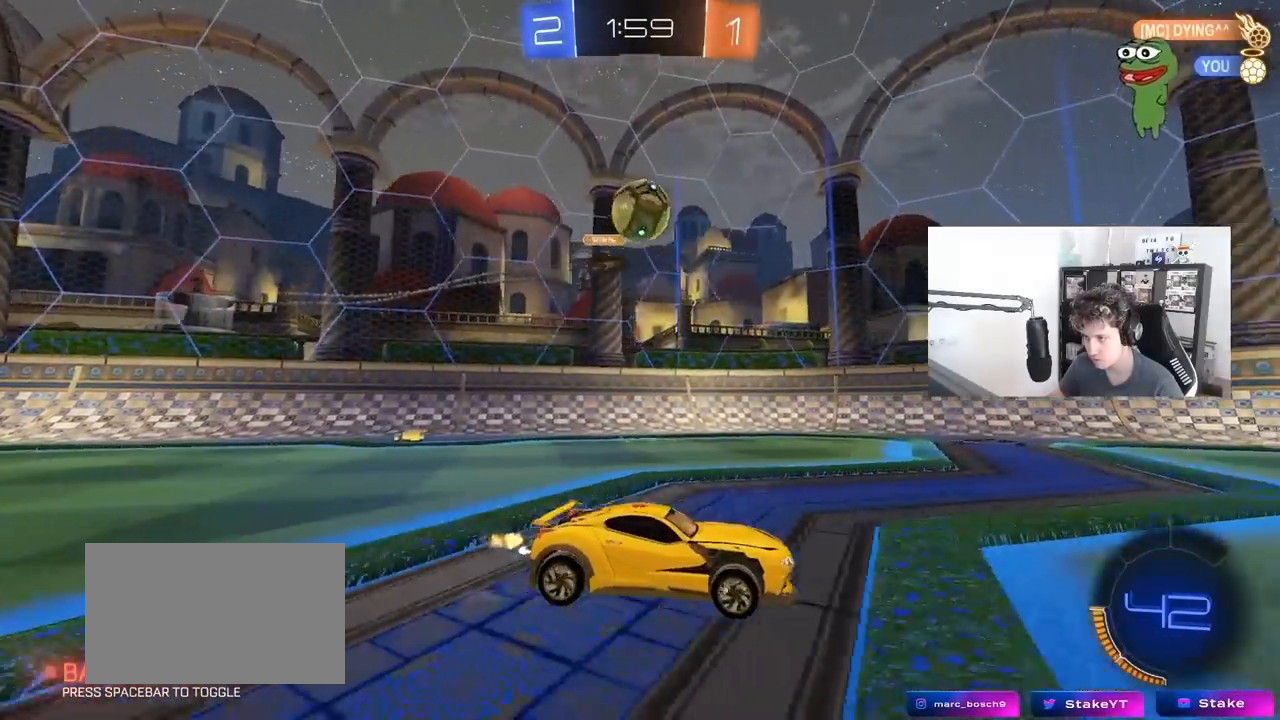
{"keys": ["w"], "mouse": [], "mouse_move": "still", "events": [[267, "space", "down"], [300, "d", "up"], [400, "space", "up"]]}
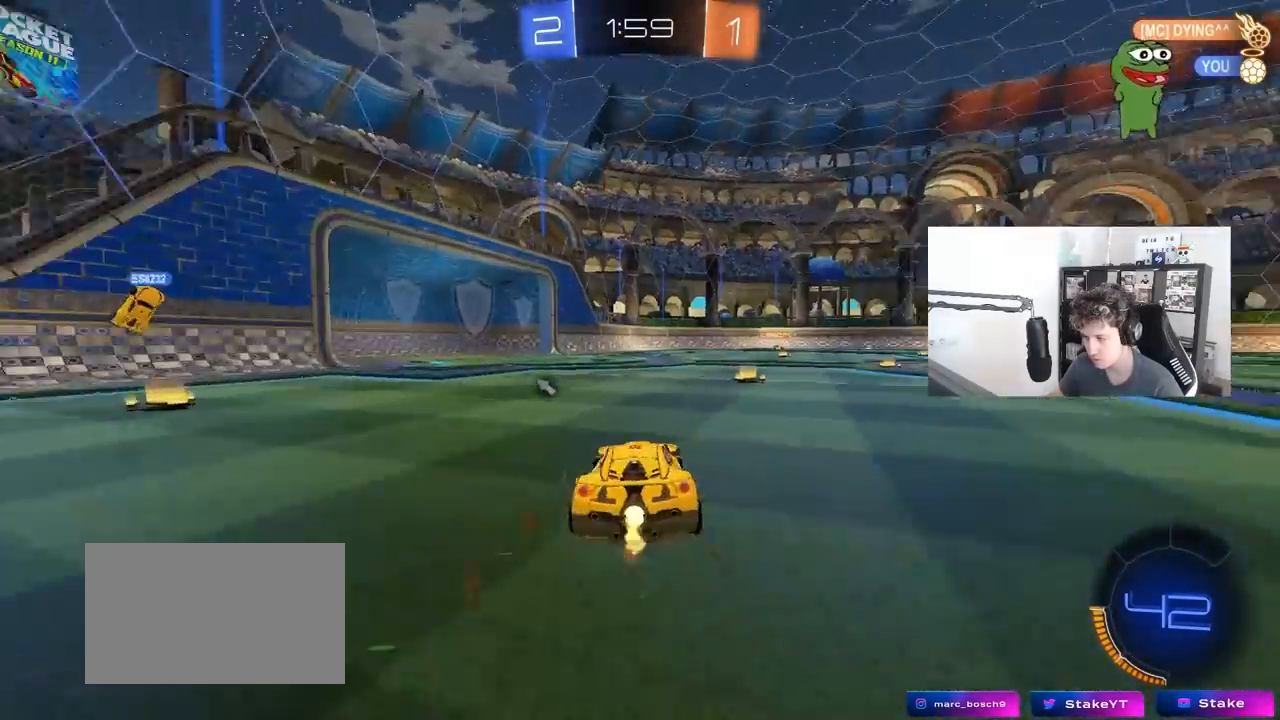
{"keys": ["w"], "mouse": [], "mouse_move": "still", "events": [[133, "space", "down"], [267, "d", "down"], [267, "space", "up"], [417, "d", "up"]]}
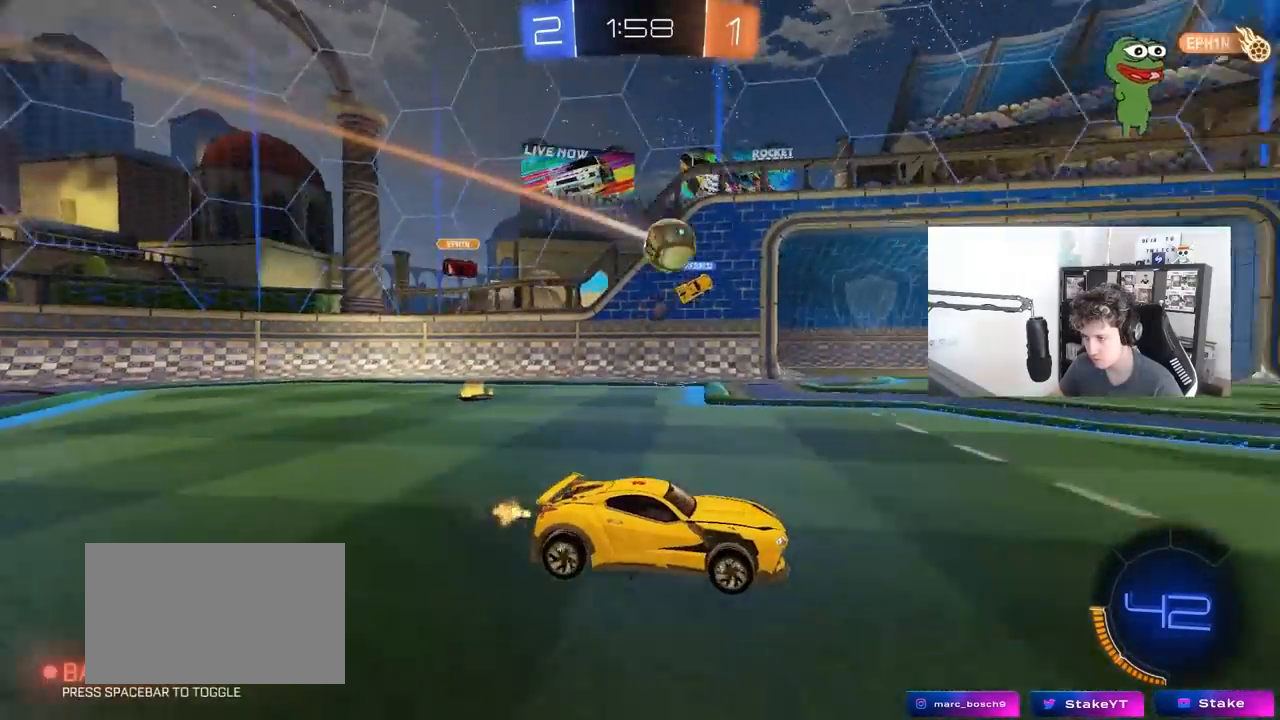
{"keys": ["d", "w"], "mouse": [], "mouse_move": "still", "events": [[100, "a", "down"], [150, "shift", "down"], [250, "shift", "up"], [283, "a", "up"], [333, "d", "down"]]}
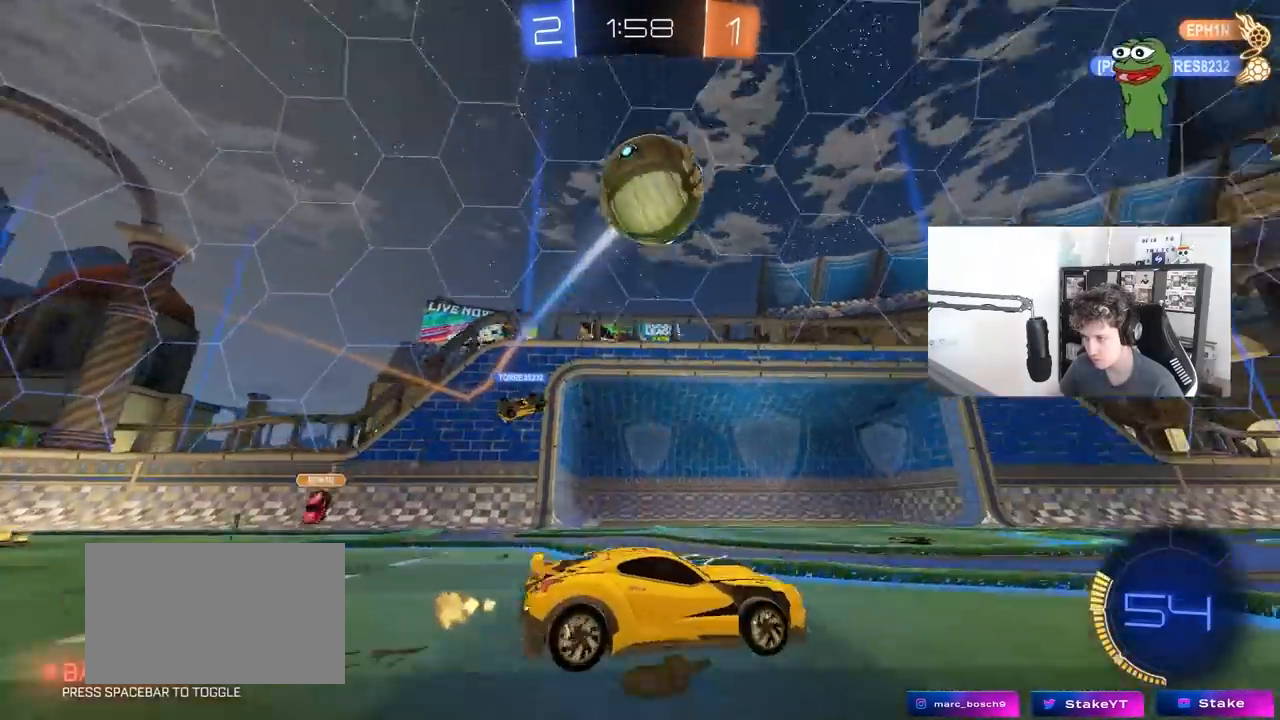
{"keys": ["w"], "mouse": [], "mouse_move": "down-left", "events": [[33, "a", "down"], [33, "d", "up"], [117, "a", "up"], [117, "space", "down"], [167, "d", "down"], [167, "mouse_right", "down"], [217, "space", "up"], [267, "d", "up"], [267, "mouse_right", "up"], [317, "mouse_right", "down"], [500, "mouse_right", "up"]]}